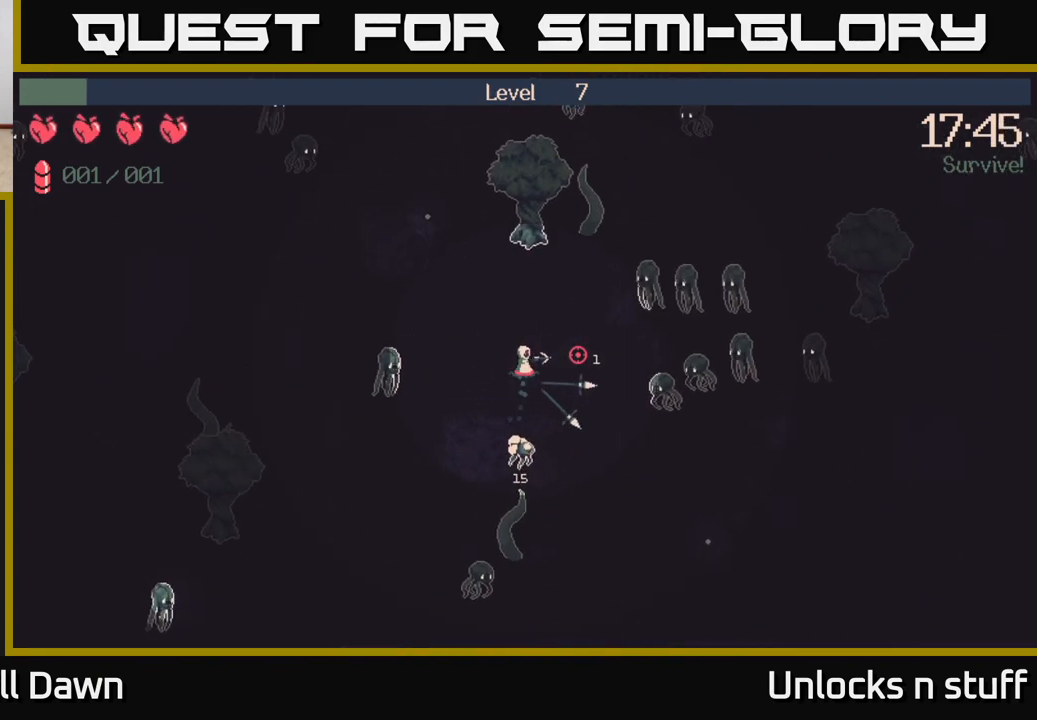
Gameplay with a controller (Xbox layout); each line is a JSON object with the inputs held at the frame after it. "events" lists button and stick changes between this image and that frame as [ms after this image, input, new state], when the widget could be followed in between.
{"buttons": ["R2"], "left_stick": "up-right", "right_stick": "right", "events": [[417, "left_stick", "up-right"]]}
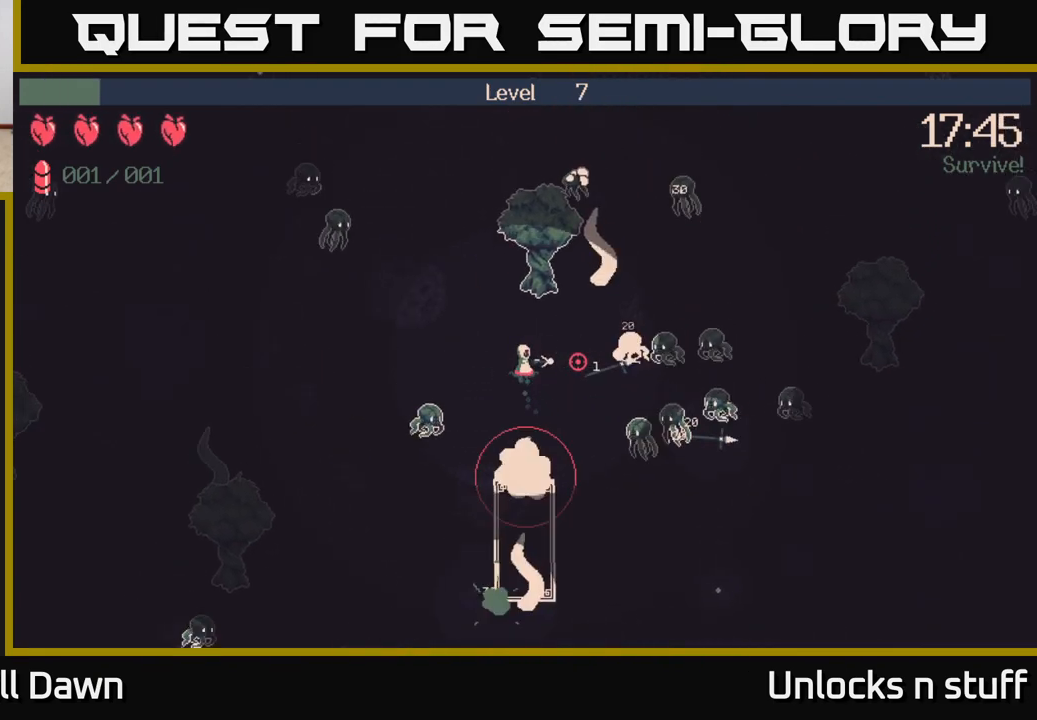
{"buttons": [], "left_stick": "up-right", "right_stick": "right", "events": [[17, "left_stick", "right"], [200, "R2", "up"], [250, "left_stick", "down-right"], [500, "left_stick", "up-right"]]}
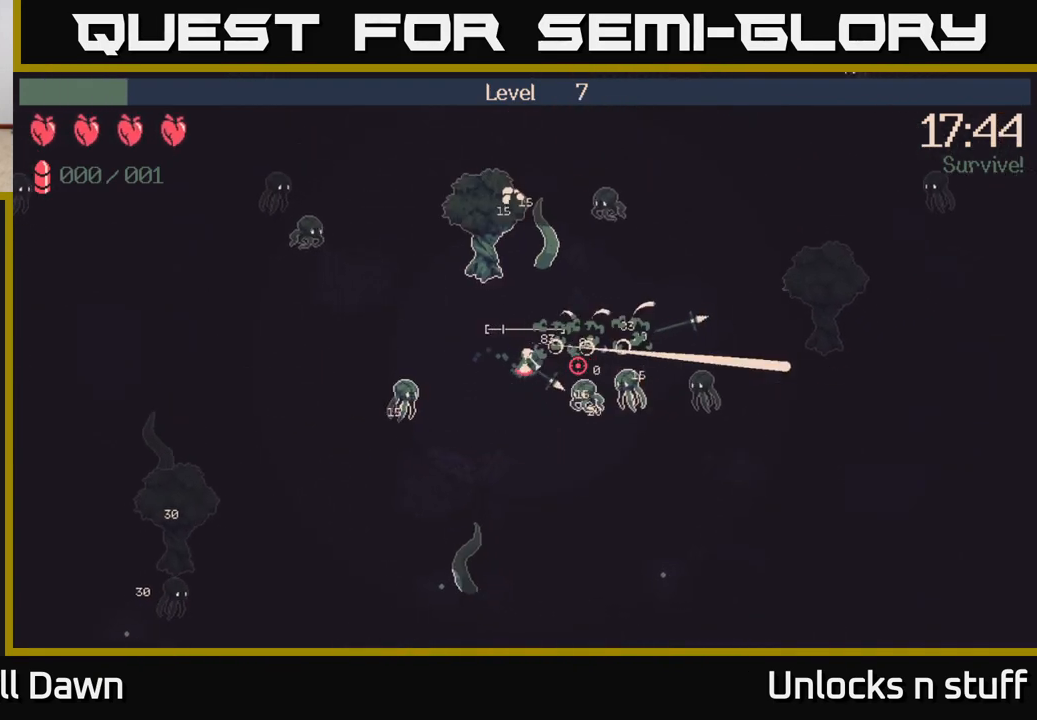
{"buttons": [], "left_stick": "right", "right_stick": "right", "events": [[83, "left_stick", "up-left"], [133, "left_stick", "left"], [300, "left_stick", "up-right"], [417, "left_stick", "right"]]}
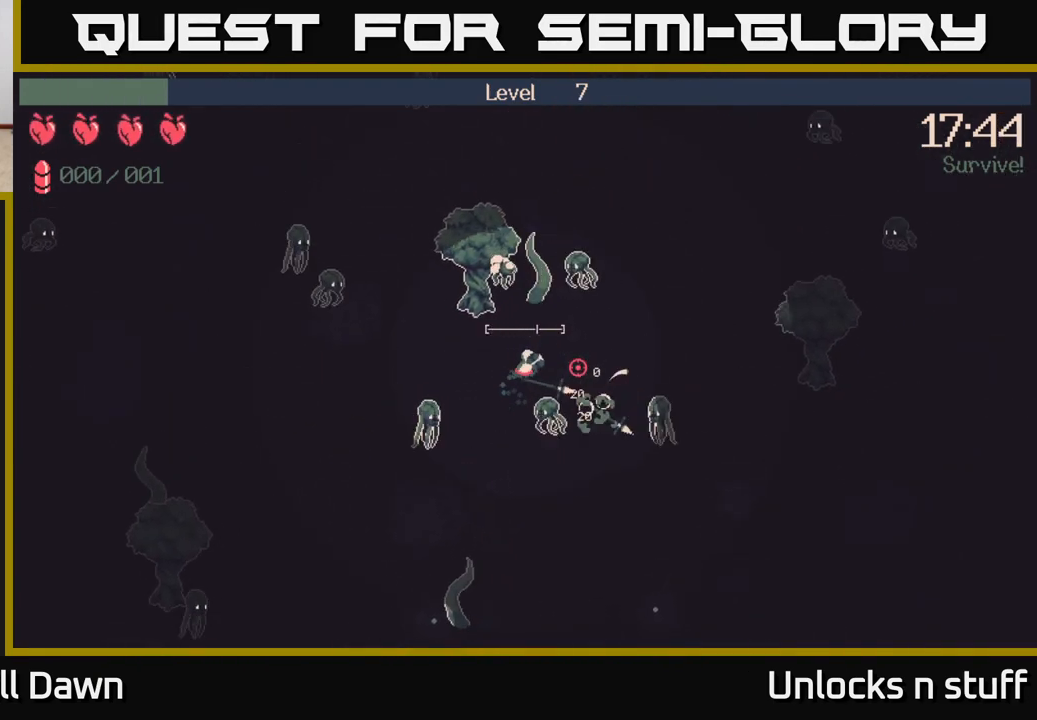
{"buttons": [], "left_stick": "right", "right_stick": "right", "events": []}
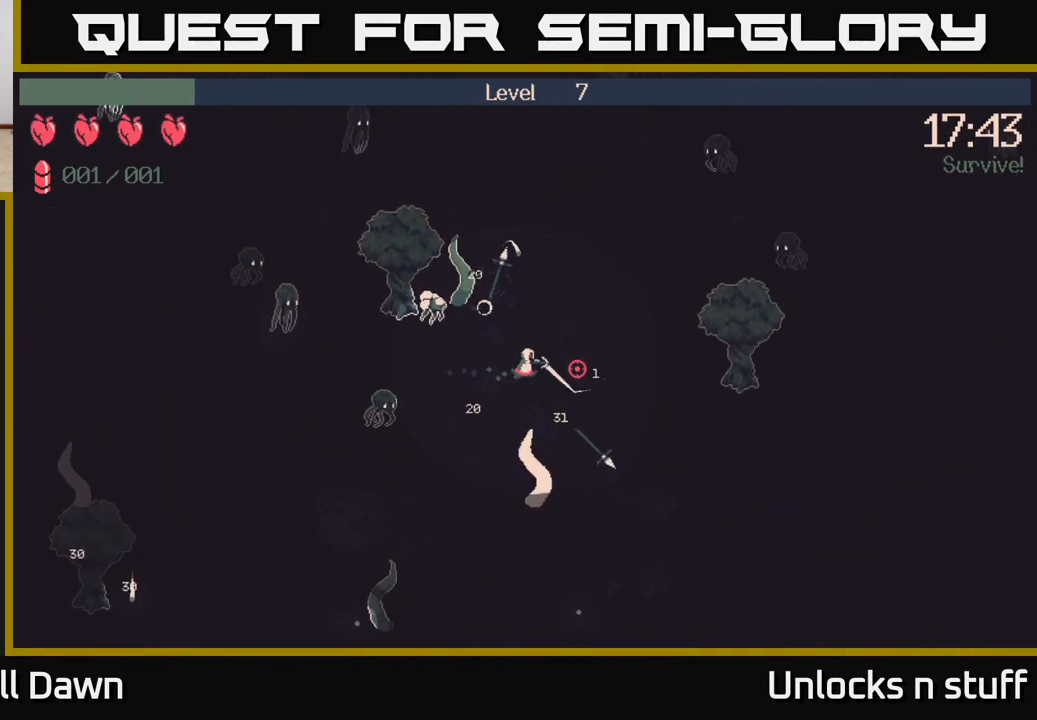
{"buttons": ["R2"], "left_stick": "down", "right_stick": "left", "events": [[167, "right_stick", "left"], [200, "left_stick", "down-right"], [333, "left_stick", "down"], [433, "R2", "down"]]}
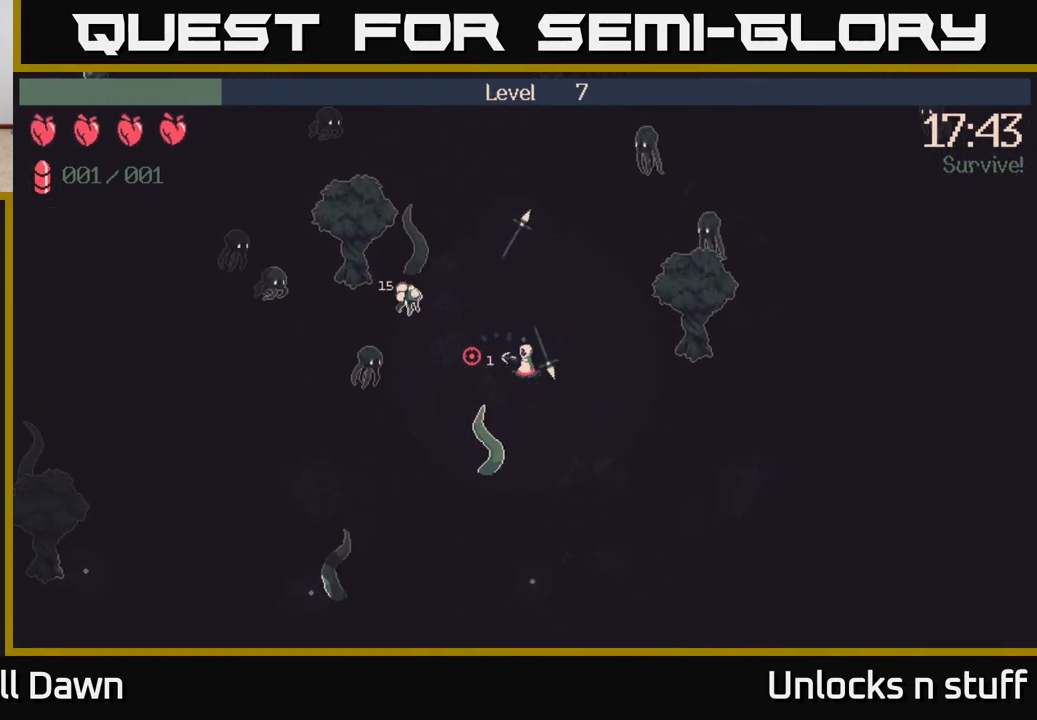
{"buttons": ["R2"], "left_stick": "down-left", "right_stick": "up-left", "events": [[300, "right_stick", "up-left"], [467, "left_stick", "down-left"]]}
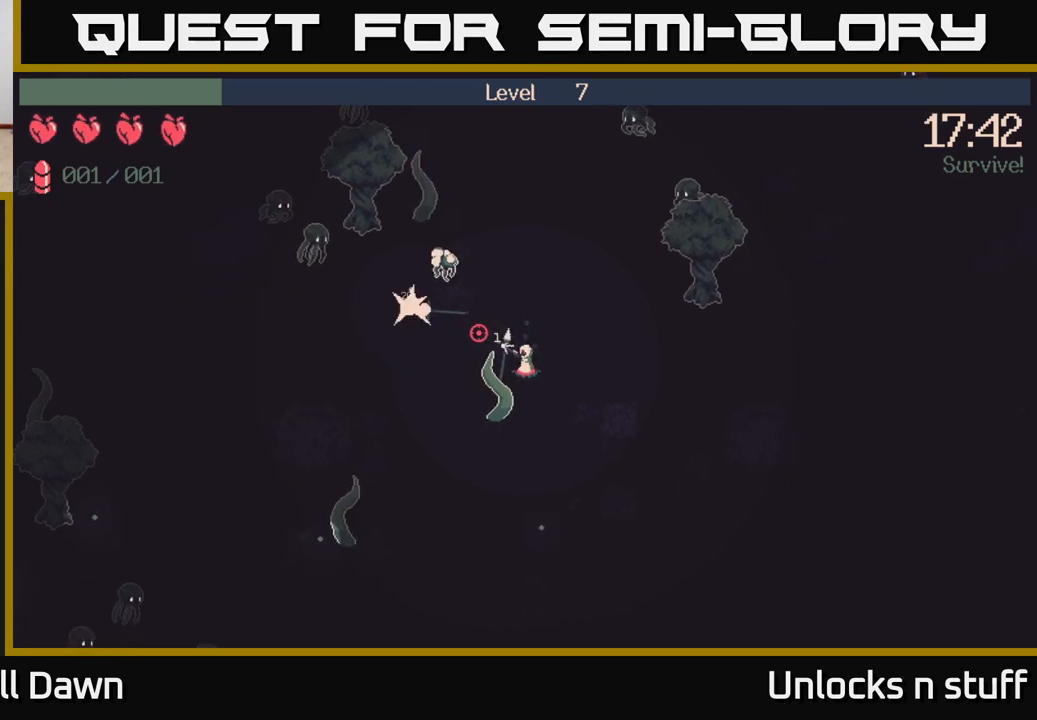
{"buttons": [], "left_stick": "down", "right_stick": "up-left", "events": [[133, "left_stick", "down-right"], [233, "R2", "up"], [450, "left_stick", "down"]]}
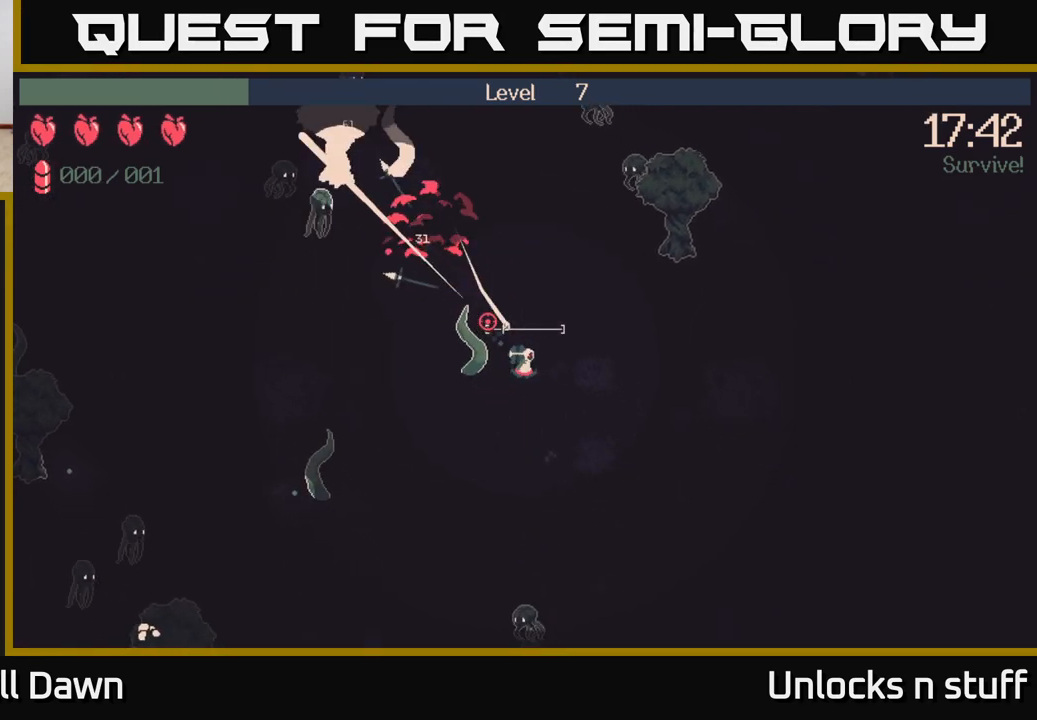
{"buttons": [], "left_stick": "down-left", "right_stick": "up-left", "events": [[333, "left_stick", "down-left"]]}
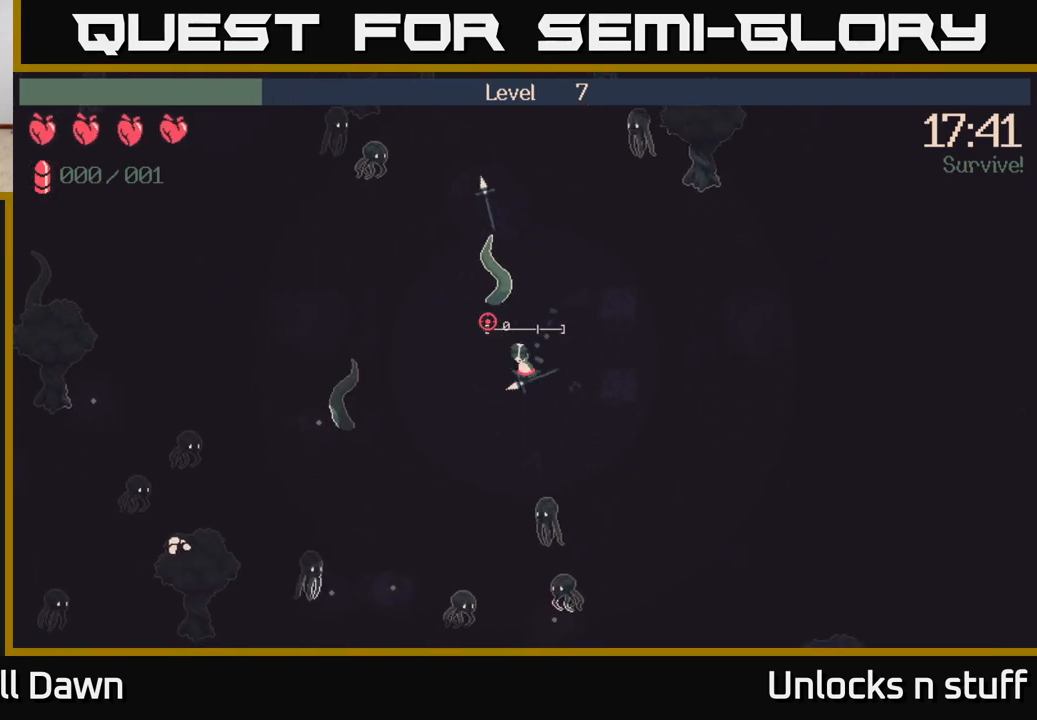
{"buttons": [], "left_stick": "down-left", "right_stick": "up-left", "events": []}
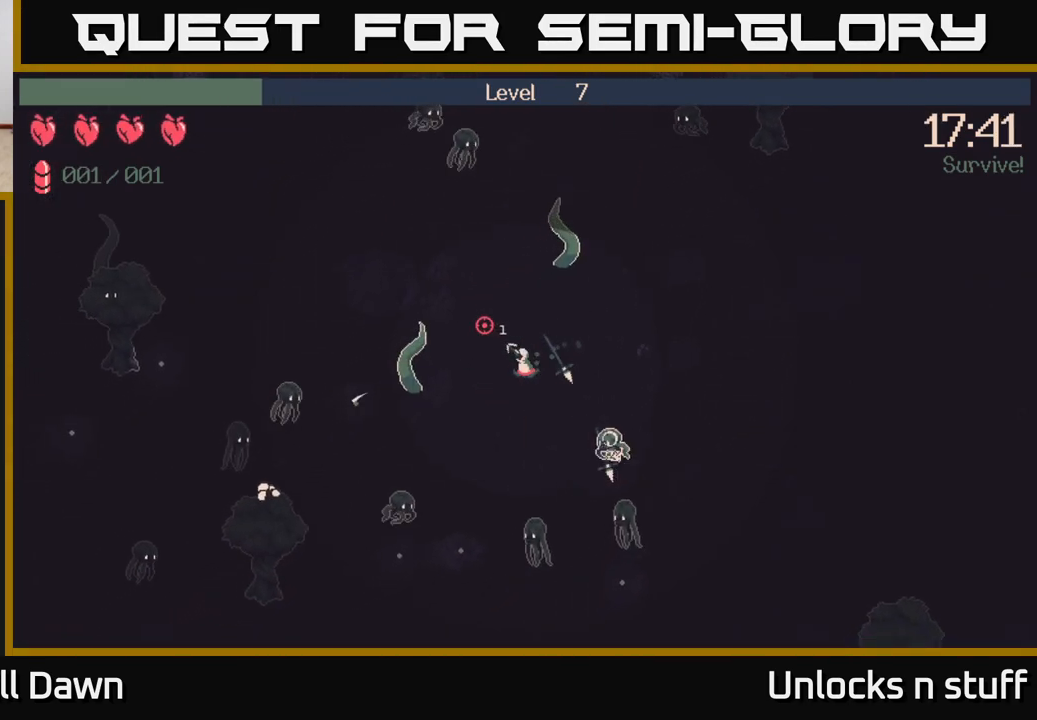
{"buttons": [], "left_stick": "down", "right_stick": "left", "events": [[50, "right_stick", "left"], [400, "left_stick", "down"]]}
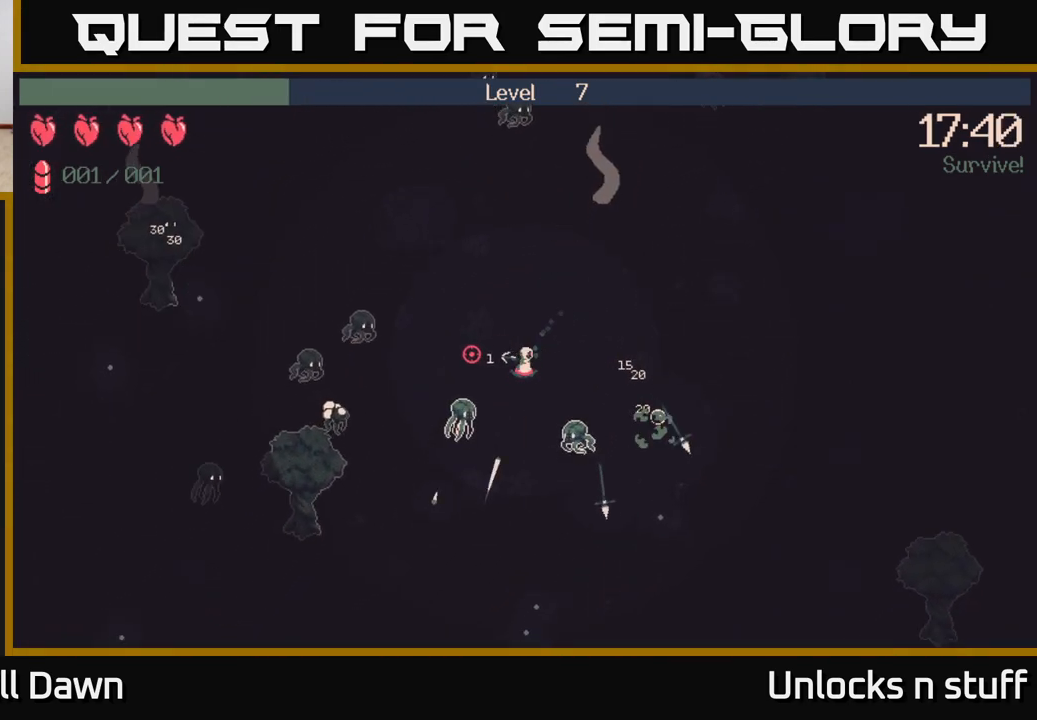
{"buttons": ["R2"], "left_stick": "up-left", "right_stick": "down-left", "events": [[33, "left_stick", "up"], [267, "R2", "down"], [383, "right_stick", "down-left"], [400, "left_stick", "up-left"]]}
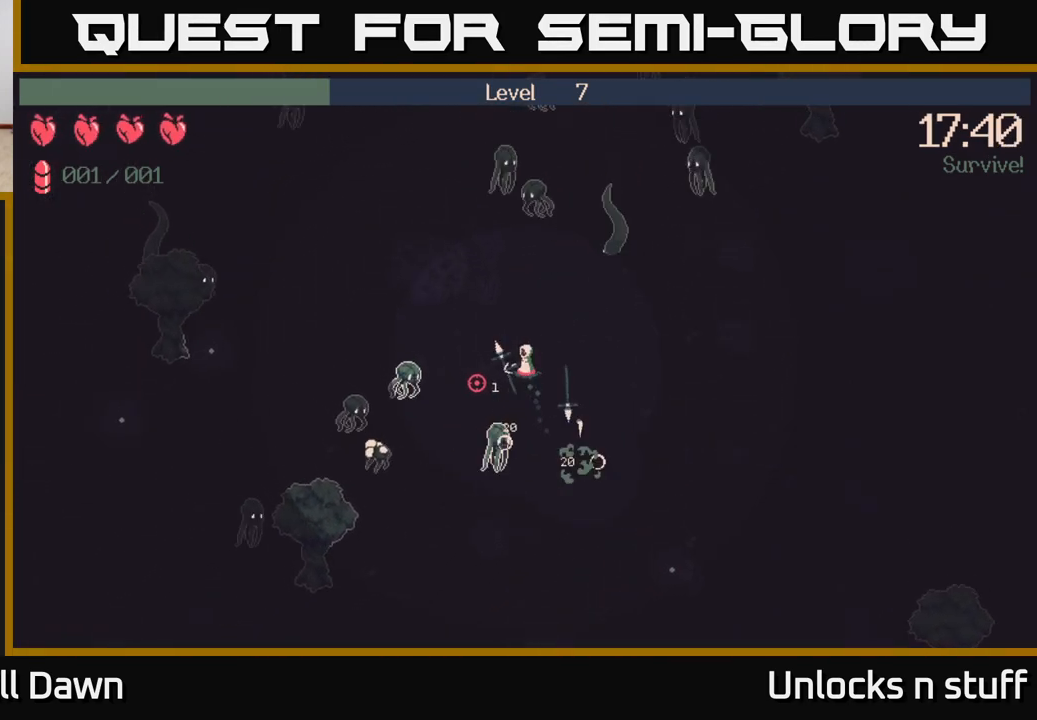
{"buttons": [], "left_stick": "up-left", "right_stick": "down-left", "events": [[483, "R2", "up"]]}
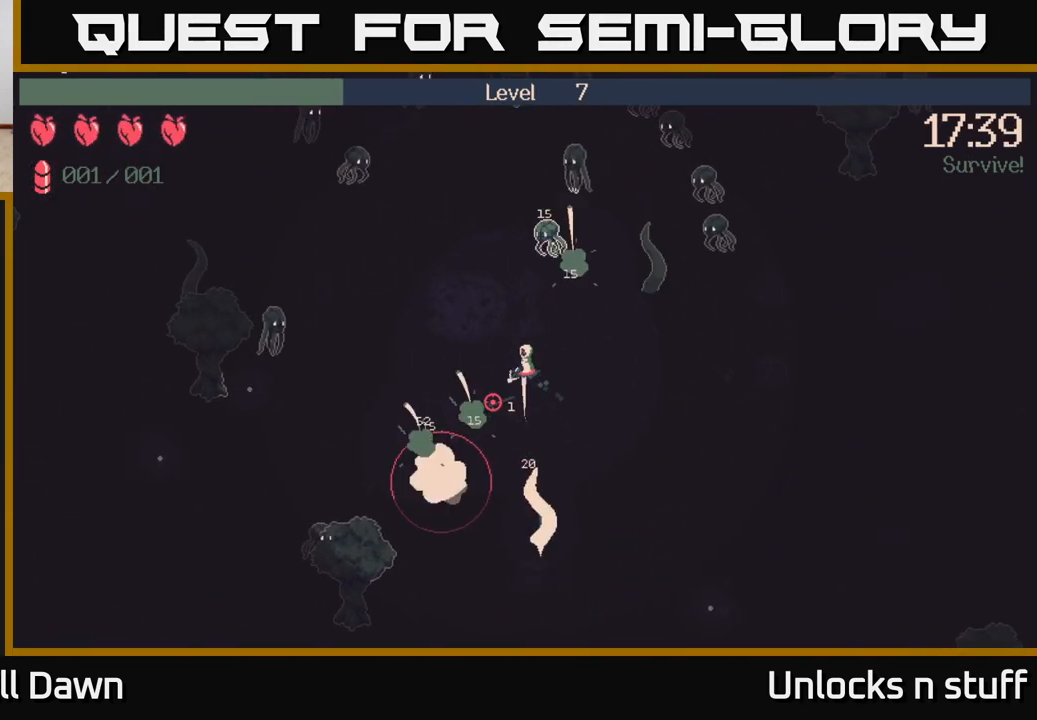
{"buttons": [], "left_stick": "down-left", "right_stick": "down-left", "events": [[117, "left_stick", "left"], [433, "left_stick", "down-left"]]}
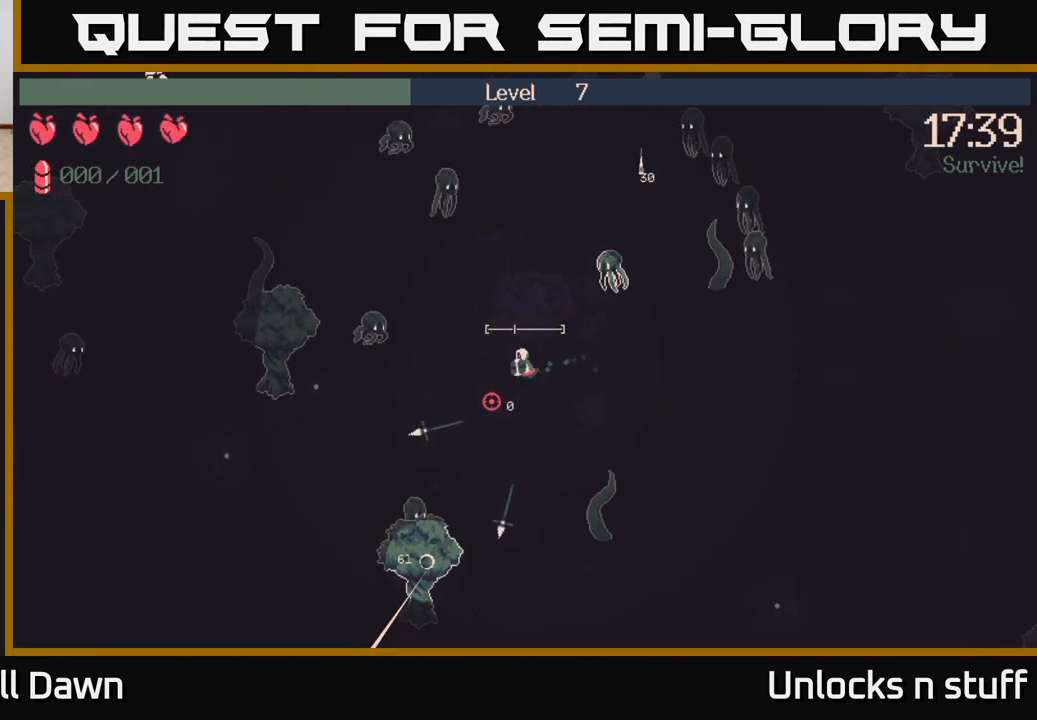
{"buttons": [], "left_stick": "down-right", "right_stick": "left", "events": [[267, "right_stick", "left"], [333, "left_stick", "down-right"]]}
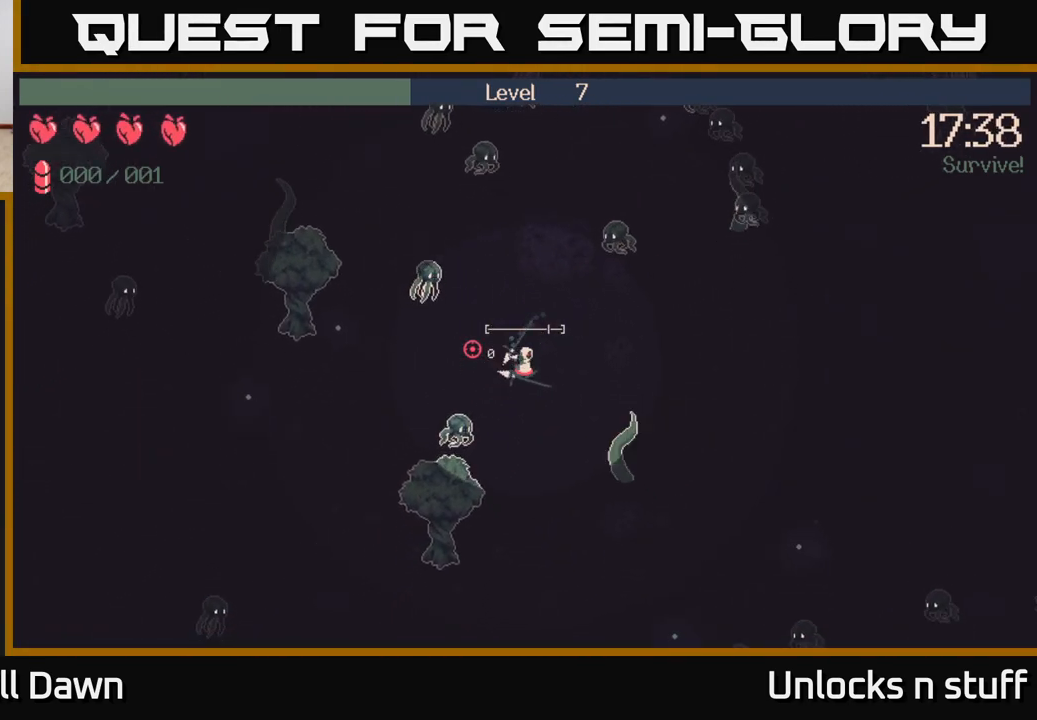
{"buttons": [], "left_stick": "down", "right_stick": "up-left", "events": [[50, "right_stick", "up-left"], [450, "left_stick", "down"]]}
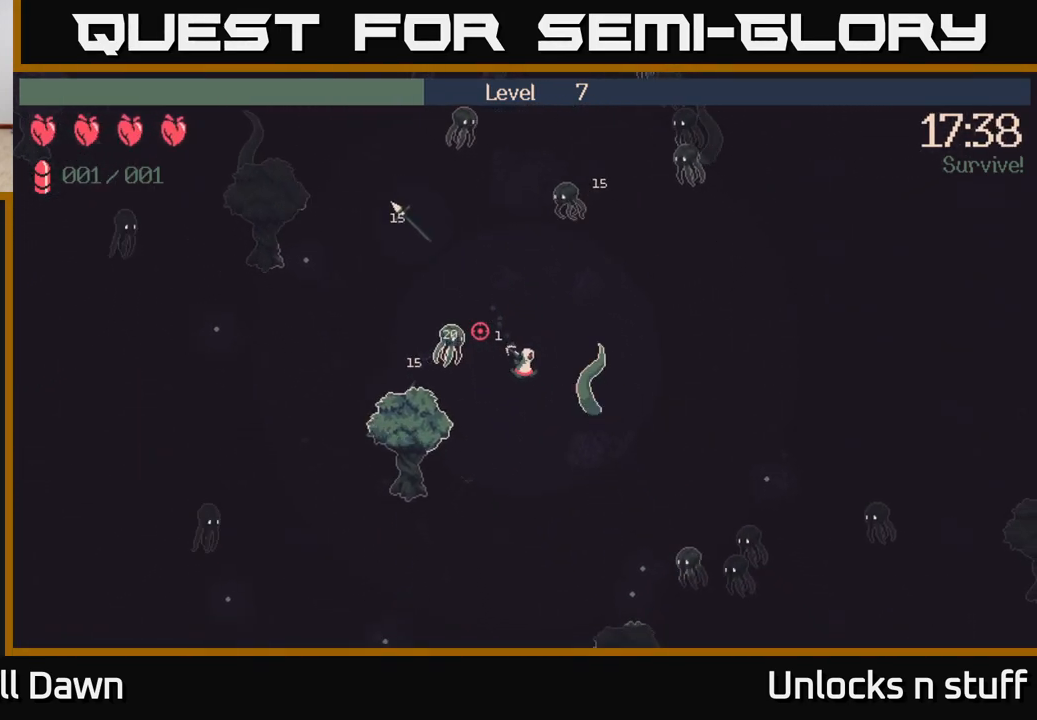
{"buttons": ["R2"], "left_stick": "down", "right_stick": "up-left", "events": [[250, "R2", "down"]]}
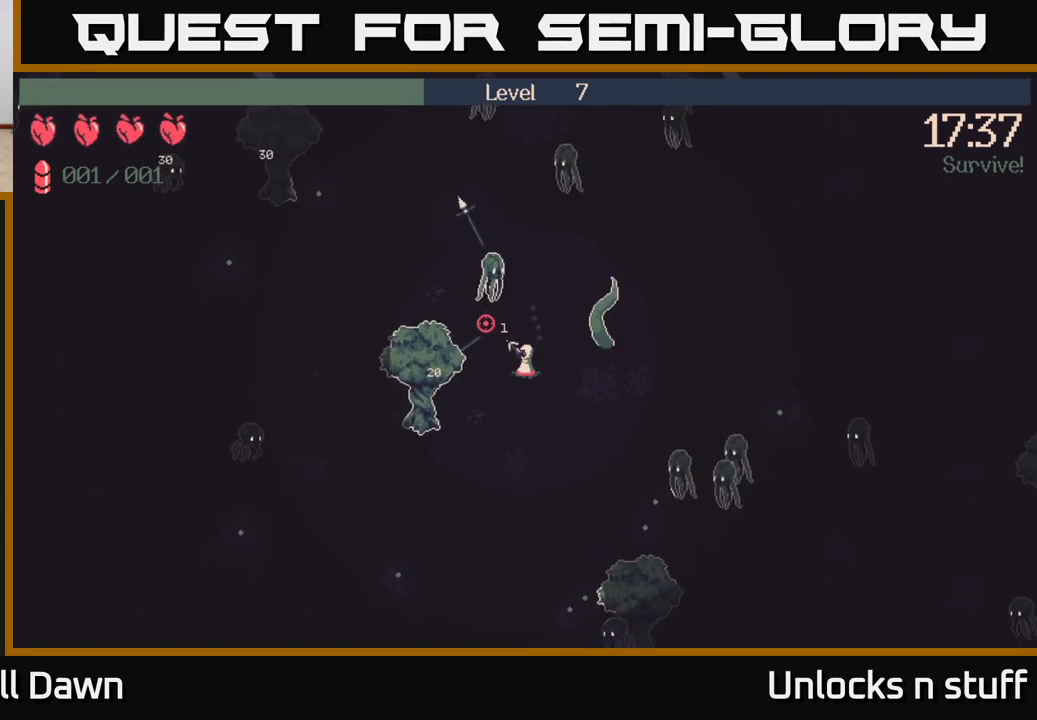
{"buttons": ["R2"], "left_stick": "down-left", "right_stick": "up-left", "events": [[150, "left_stick", "down-left"]]}
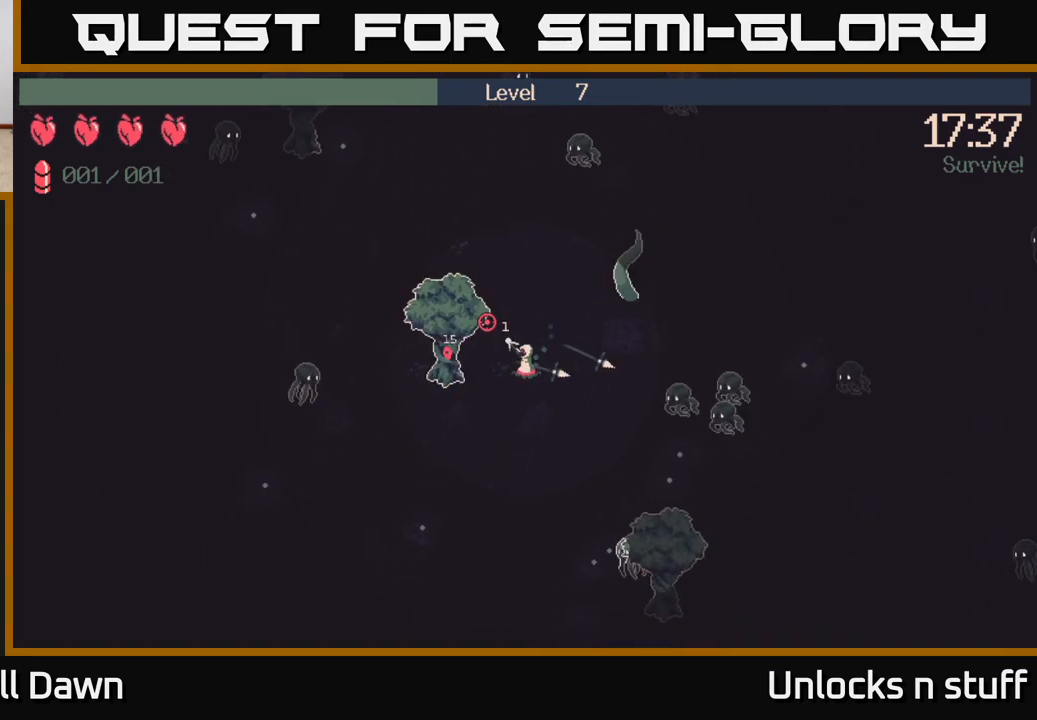
{"buttons": ["R2"], "left_stick": "down-left", "right_stick": "up-left", "events": [[50, "left_stick", "down"], [267, "left_stick", "down-left"]]}
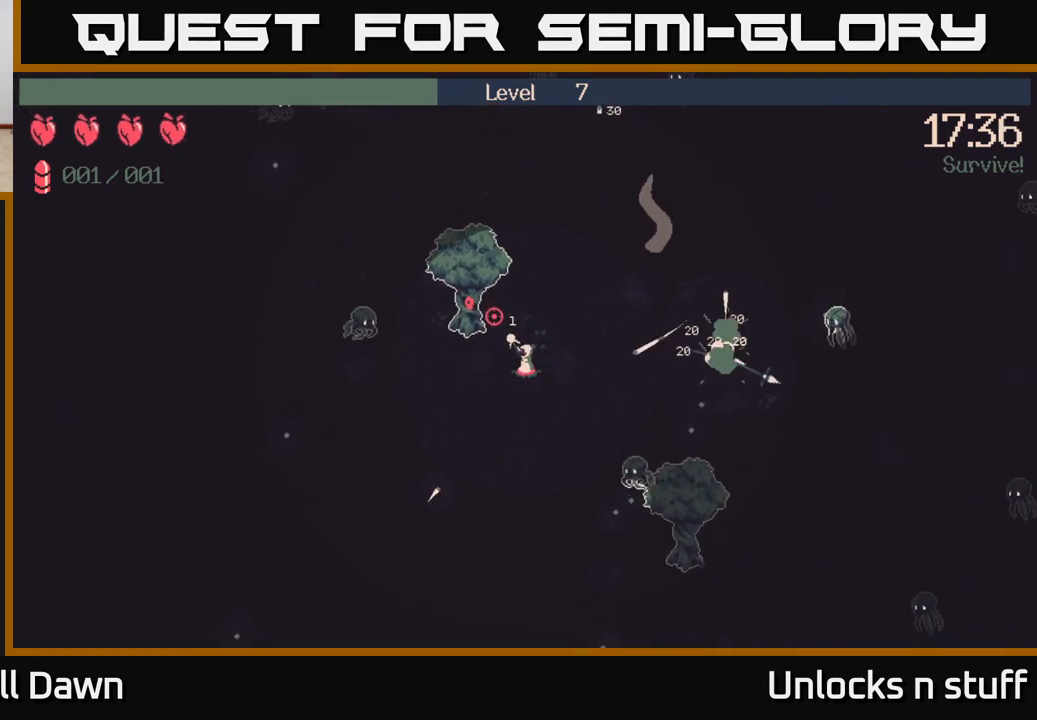
{"buttons": ["R2"], "left_stick": "down-left", "right_stick": "up-left", "events": [[17, "left_stick", "center"], [500, "left_stick", "down-left"]]}
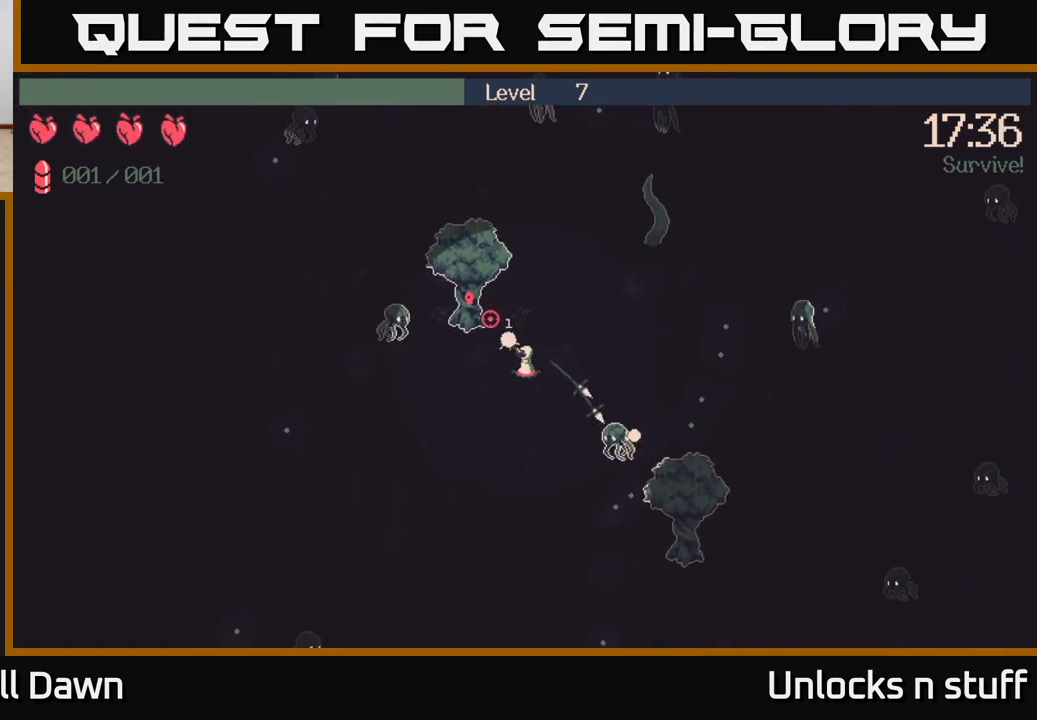
{"buttons": [], "left_stick": "down-left", "right_stick": "up-left", "events": [[33, "R2", "up"]]}
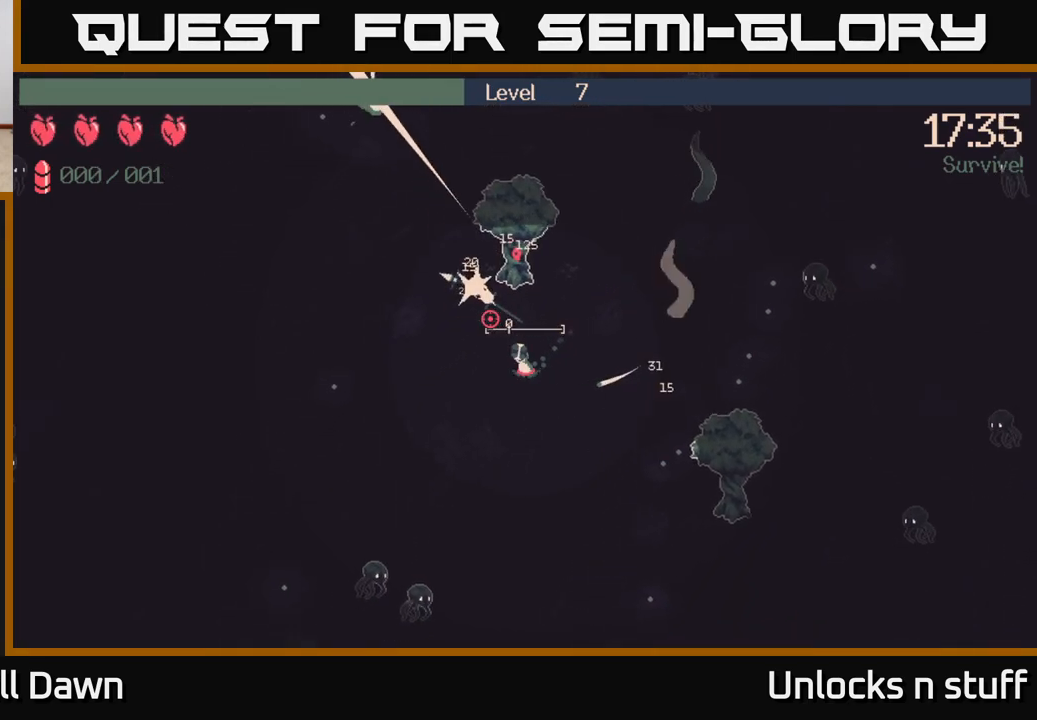
{"buttons": [], "left_stick": "left", "right_stick": "up", "events": [[150, "left_stick", "left"], [167, "right_stick", "up"]]}
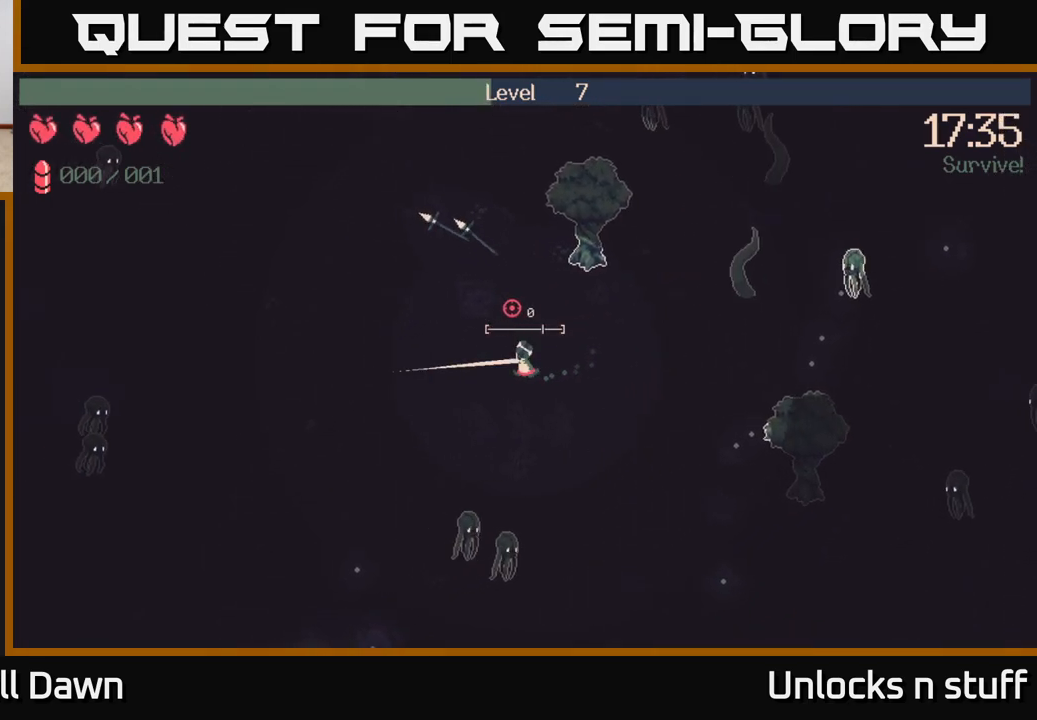
{"buttons": ["R2"], "left_stick": "up-left", "right_stick": "up-right", "events": [[33, "left_stick", "up-left"], [233, "left_stick", "up"], [283, "right_stick", "center"], [483, "R2", "down"], [483, "left_stick", "up-left"], [483, "right_stick", "up-right"]]}
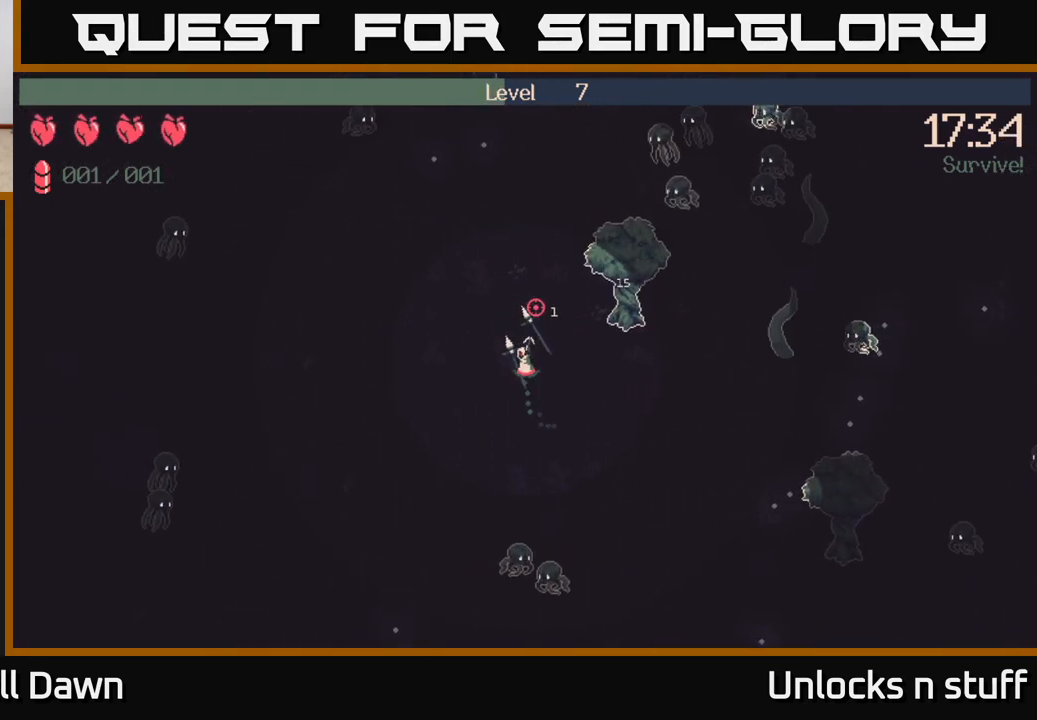
{"buttons": ["R2"], "left_stick": "up", "right_stick": "up-right", "events": [[283, "left_stick", "up"]]}
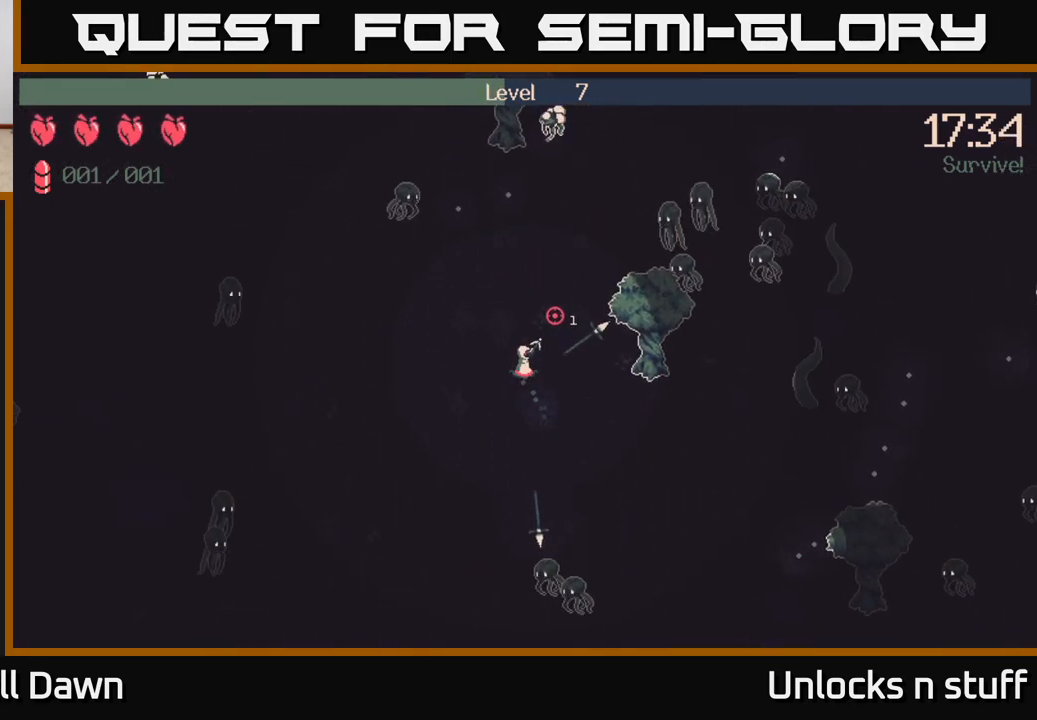
{"buttons": [], "left_stick": "up-right", "right_stick": "right", "events": [[117, "left_stick", "up-right"], [433, "R2", "up"], [450, "right_stick", "right"]]}
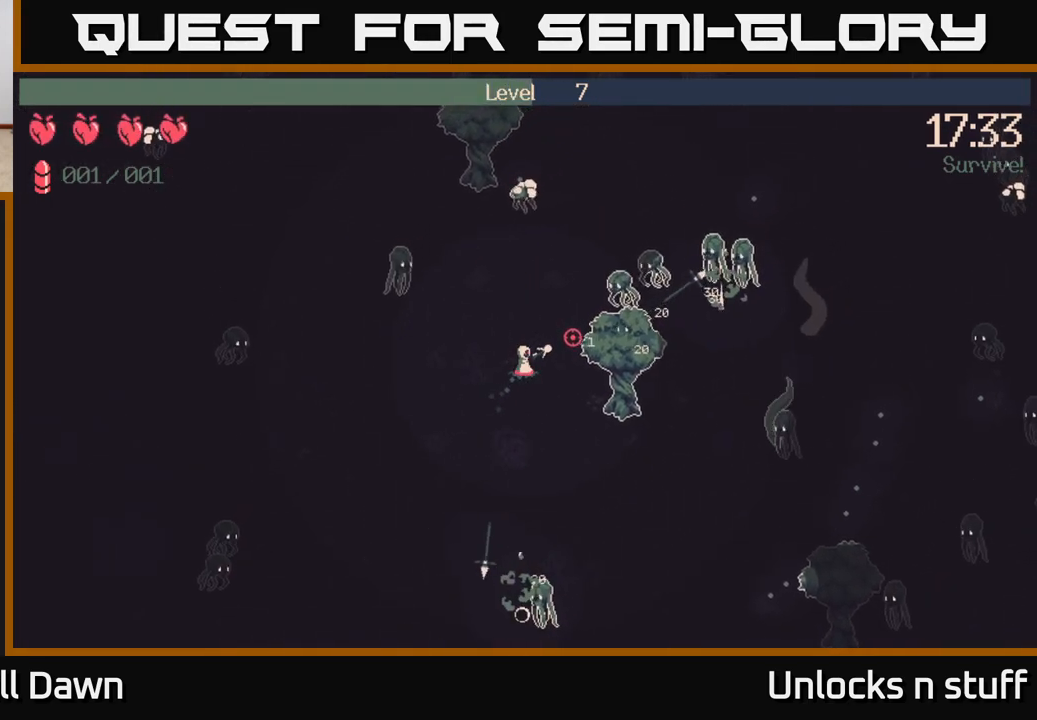
{"buttons": [], "left_stick": "up-right", "right_stick": "right", "events": [[117, "left_stick", "up"], [333, "left_stick", "up-right"]]}
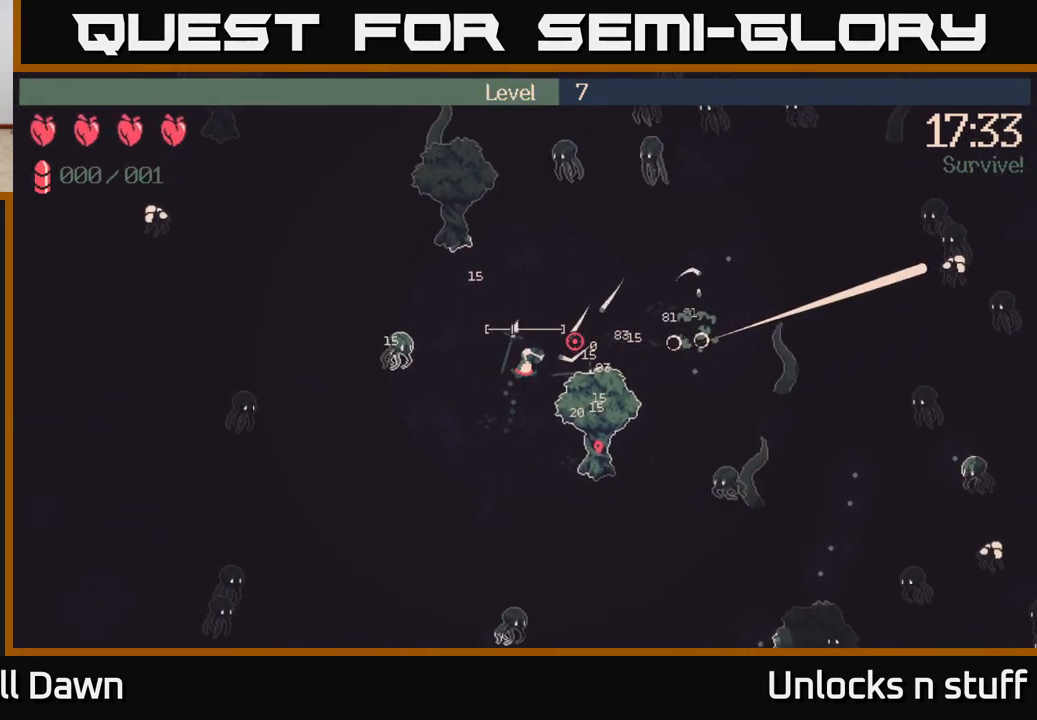
{"buttons": [], "left_stick": "right", "right_stick": "right", "events": [[233, "left_stick", "right"]]}
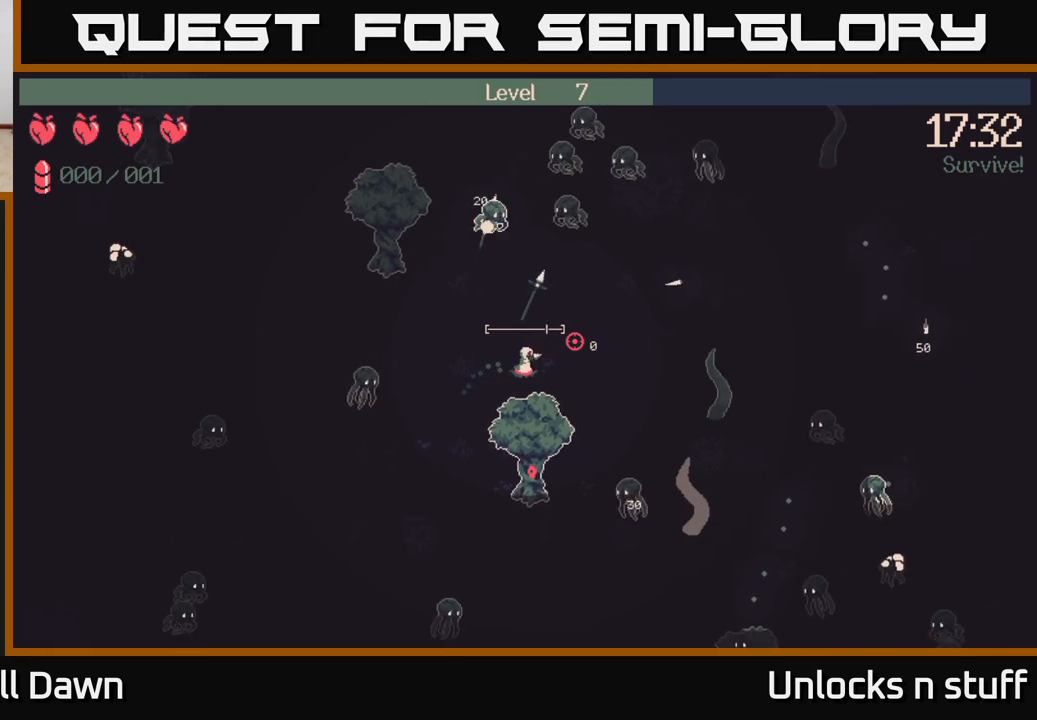
{"buttons": [], "left_stick": "up-right", "right_stick": "right", "events": [[350, "left_stick", "up-right"]]}
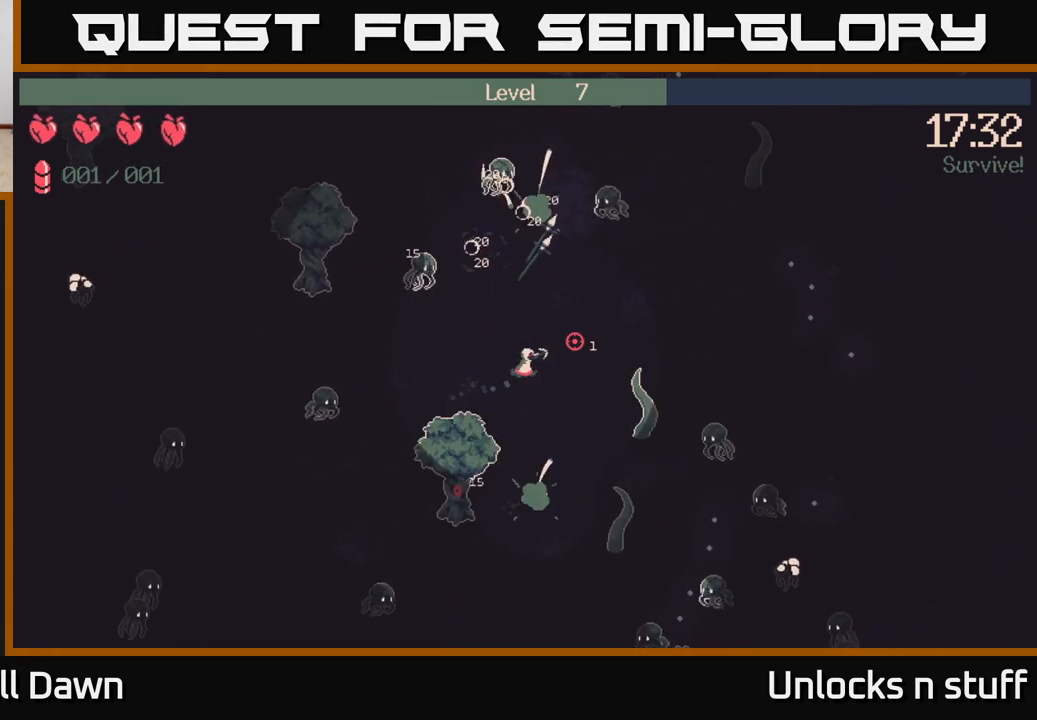
{"buttons": ["R2"], "left_stick": "right", "right_stick": "down-right", "events": [[83, "left_stick", "right"], [217, "R2", "down"], [333, "right_stick", "down-right"]]}
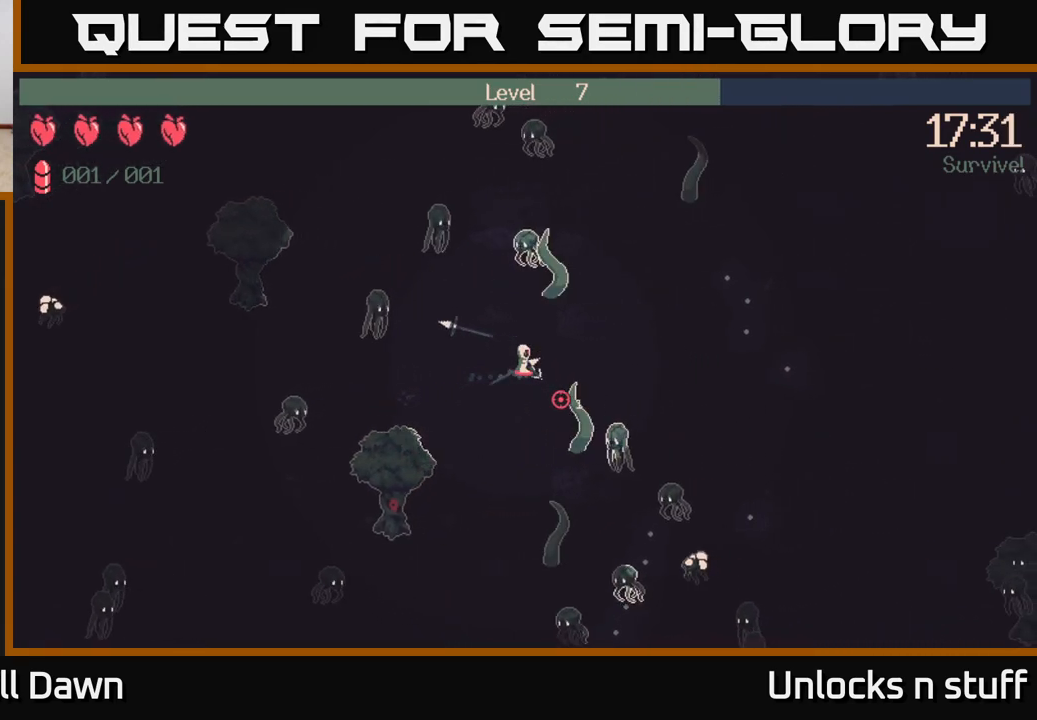
{"buttons": [], "left_stick": "down-right", "right_stick": "down-right", "events": [[467, "R2", "up"], [483, "left_stick", "down-right"]]}
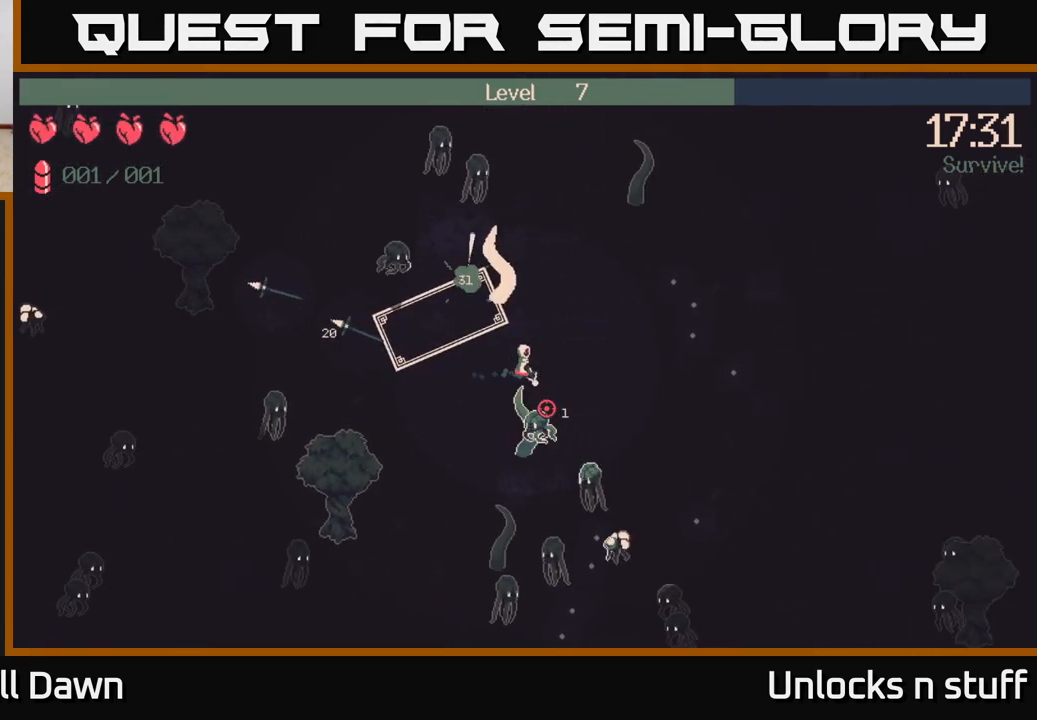
{"buttons": [], "left_stick": "down-right", "right_stick": "down-right", "events": []}